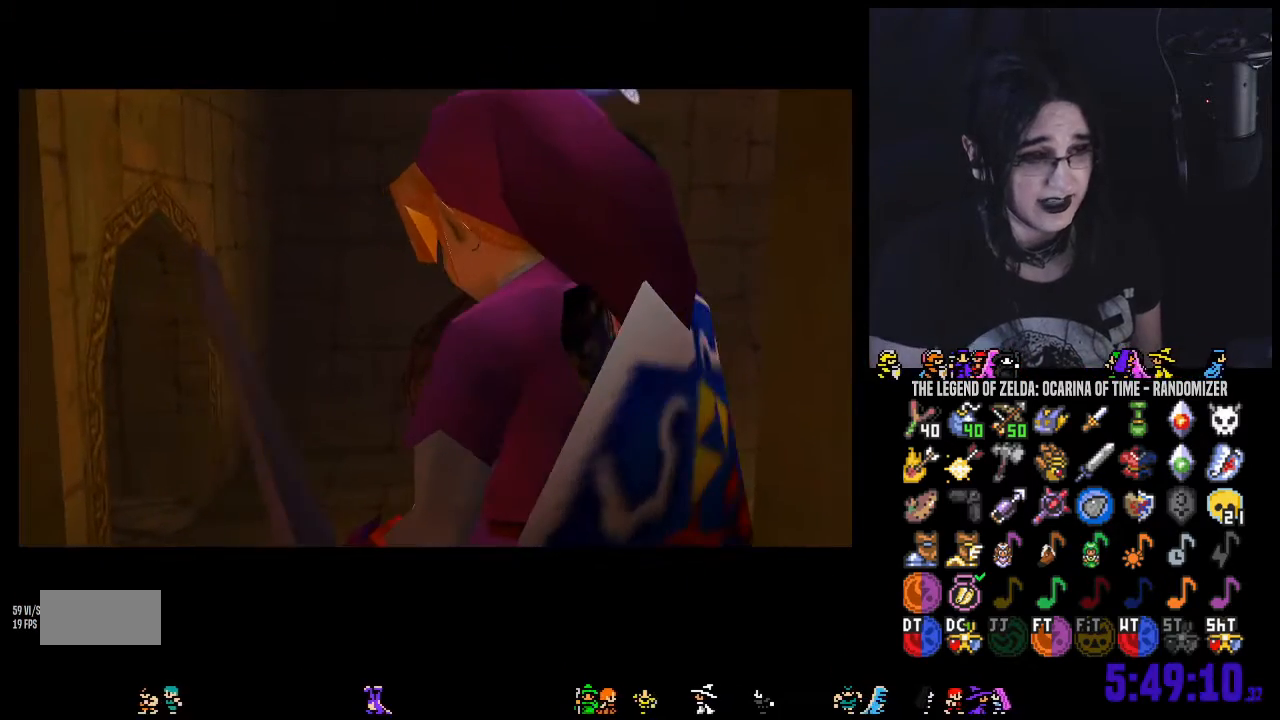
Gameplay with a controller (Nintendo layout); each line is a JSON object with the inputs held at the frame after it. "events" lists button and stick changes between this image and that frame as [ms after this image, input, new state], when the widget could be followed in between. Not read: L3 R3 START.
{"buttons": [], "left_stick": "up", "right_stick": "center", "events": [[200, "left_stick", "up"]]}
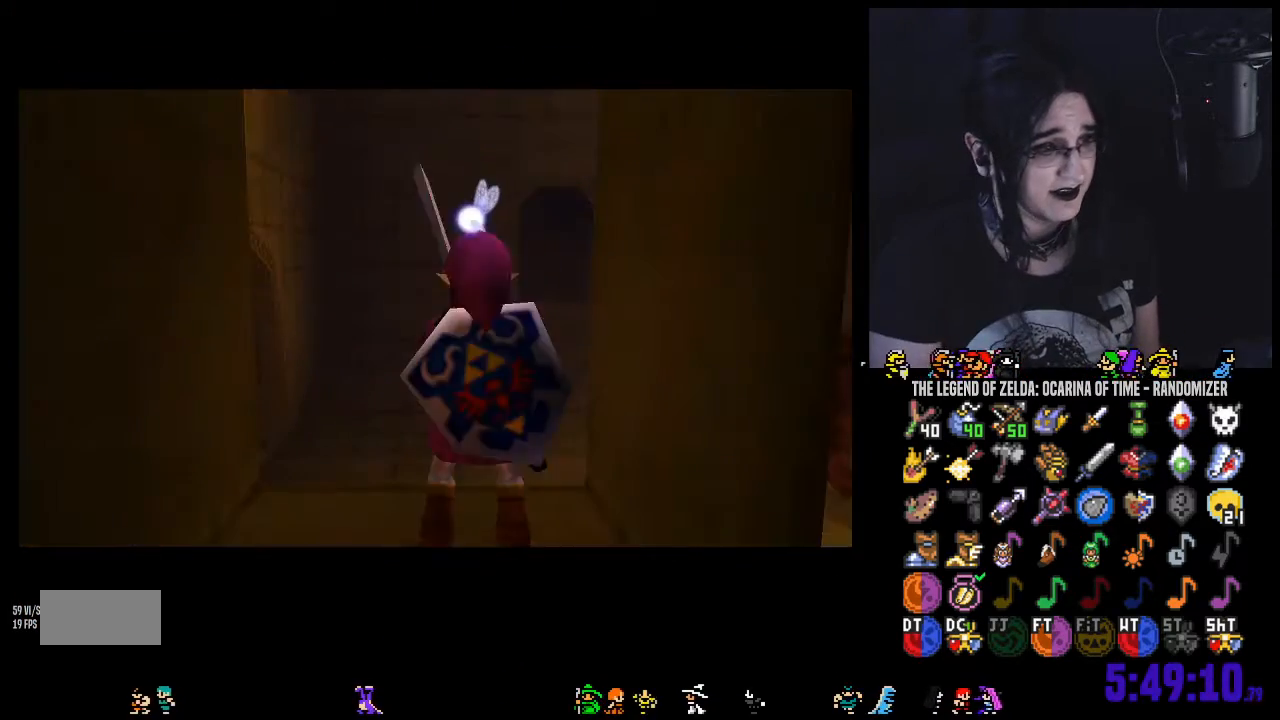
{"buttons": [], "left_stick": "up-left", "right_stick": "center", "events": [[133, "left_stick", "up-left"]]}
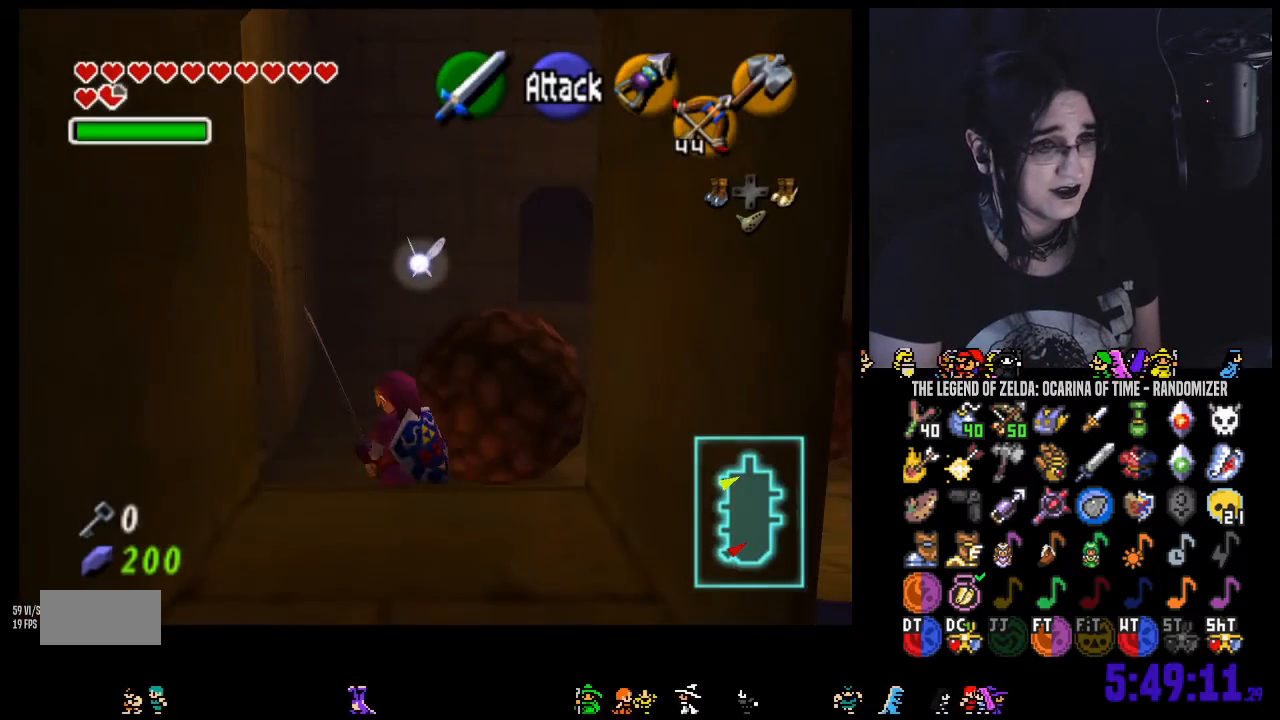
{"buttons": [], "left_stick": "up-left", "right_stick": "center", "events": []}
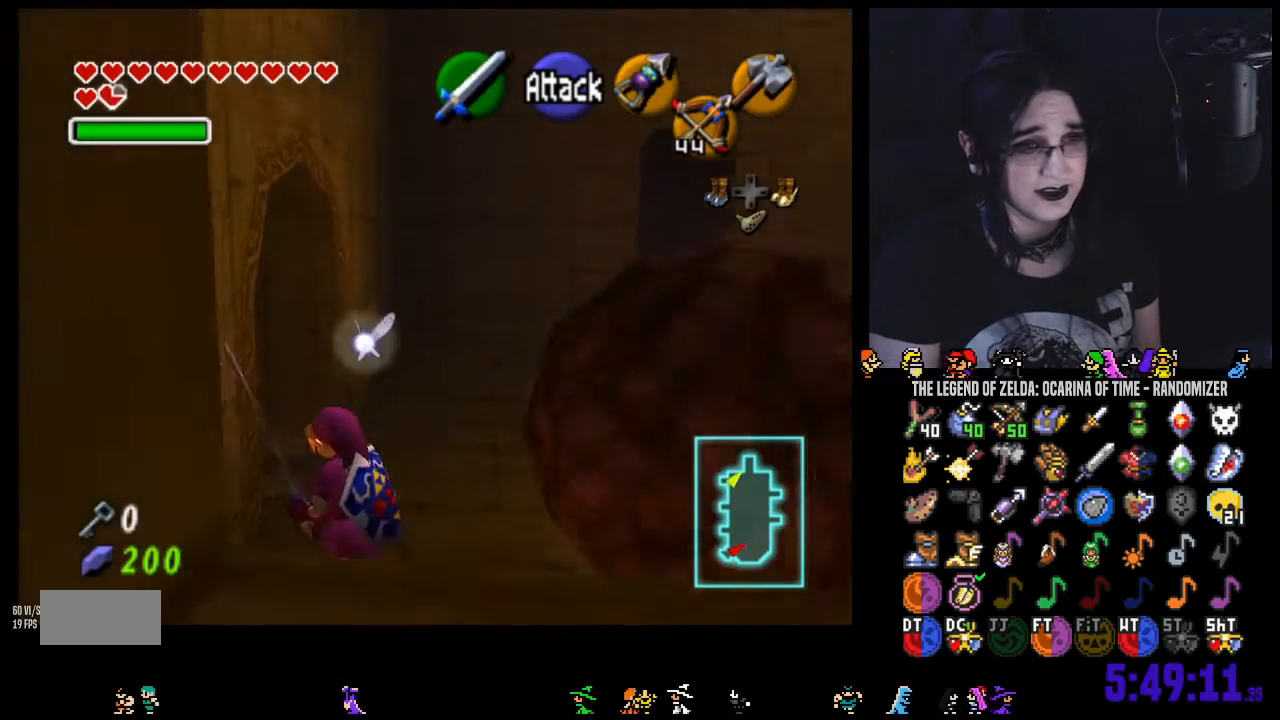
{"buttons": [], "left_stick": "up-left", "right_stick": "center", "events": []}
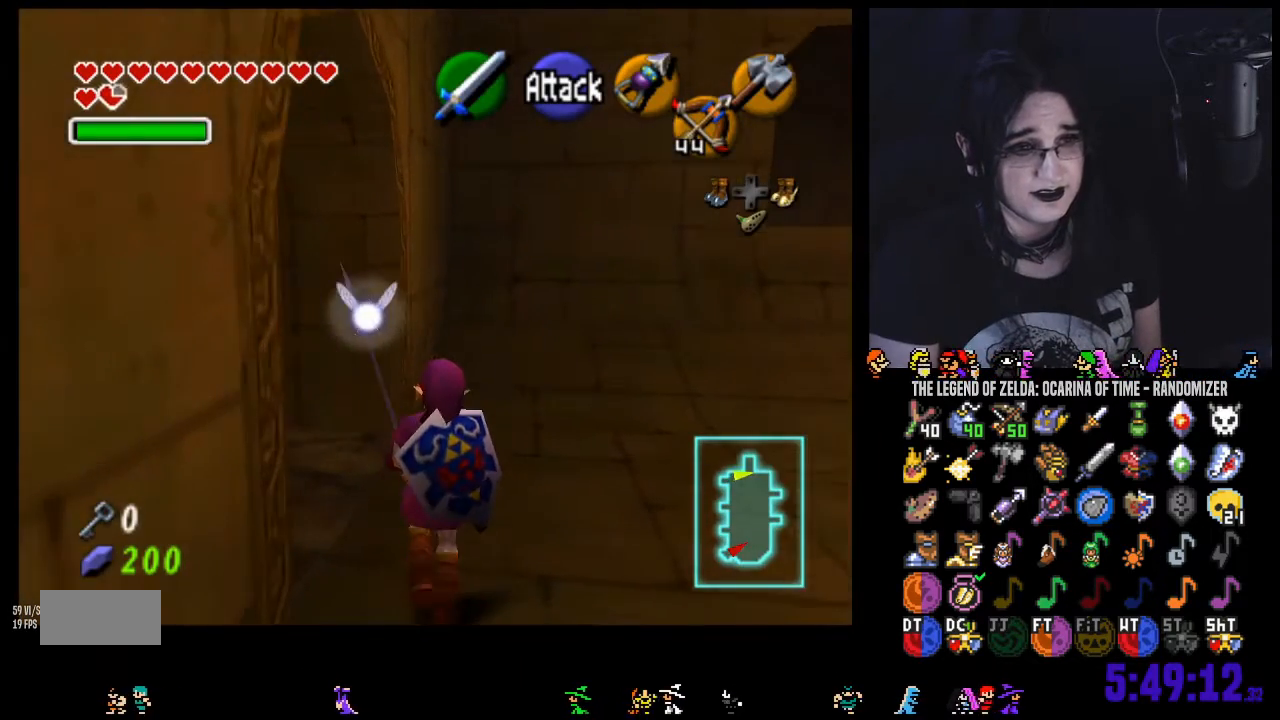
{"buttons": [], "left_stick": "up-left", "right_stick": "center", "events": []}
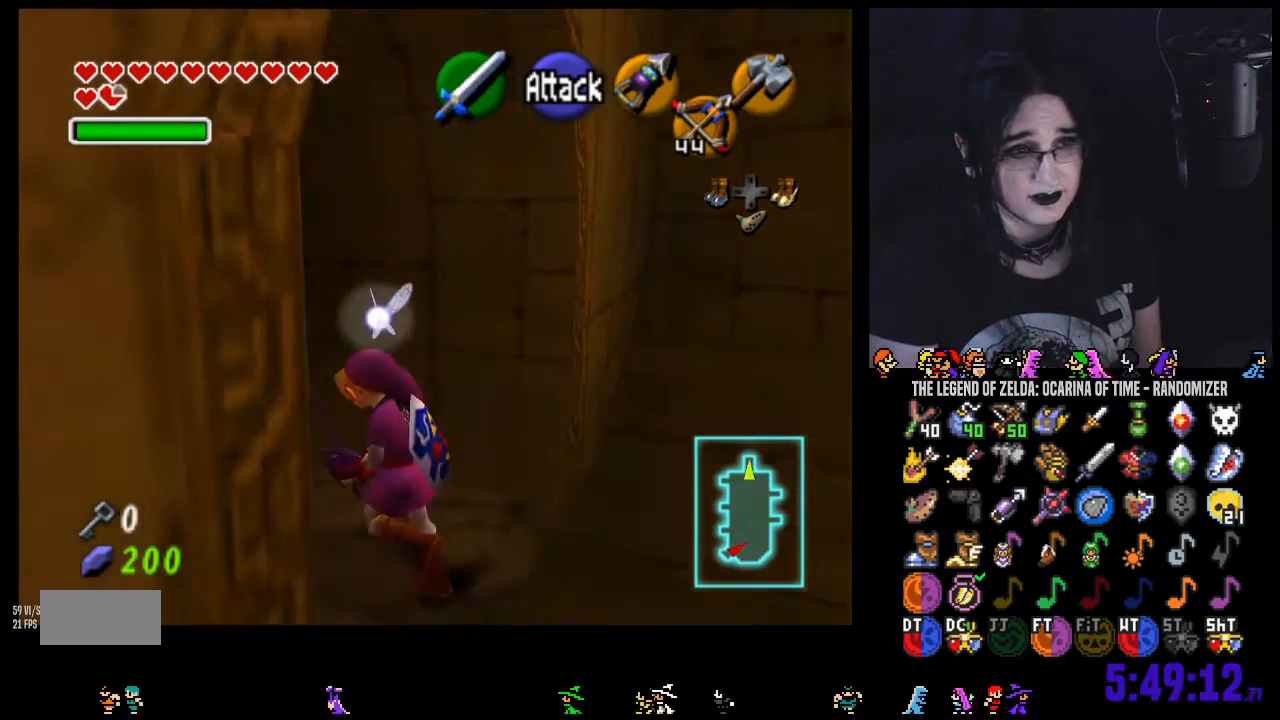
{"buttons": [], "left_stick": "up-left", "right_stick": "center", "events": []}
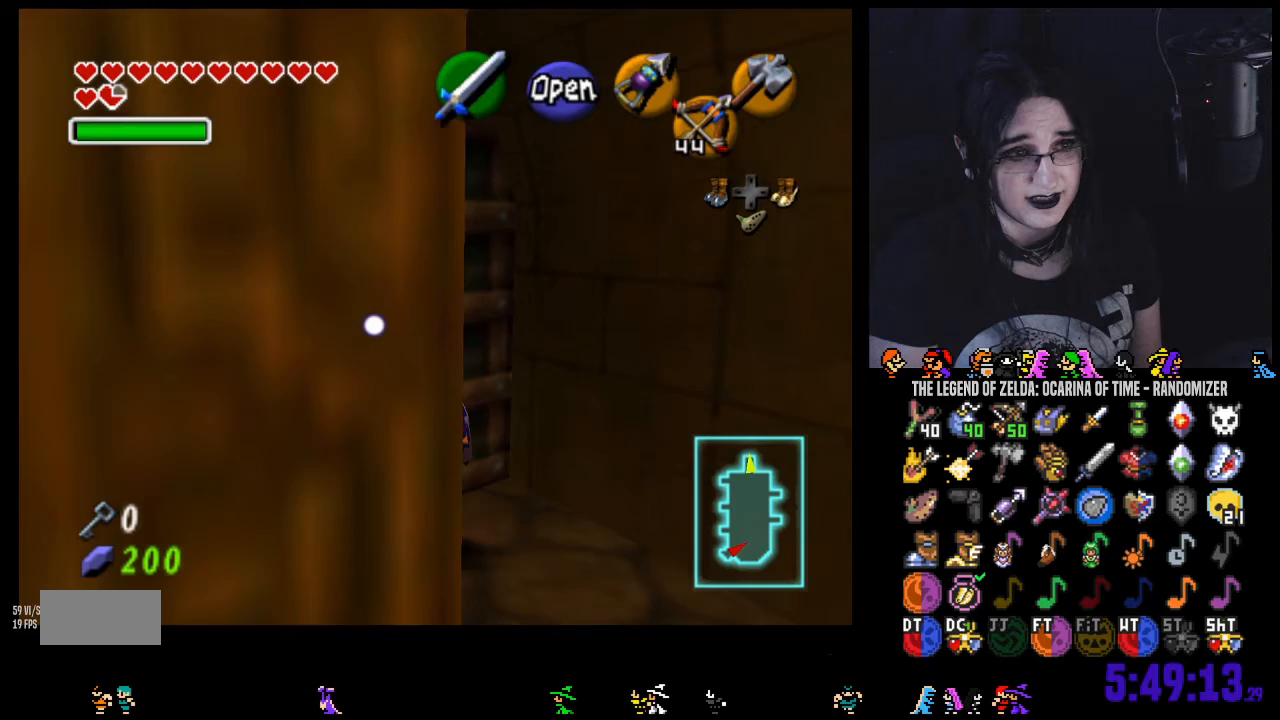
{"buttons": ["A"], "left_stick": "center", "right_stick": "center", "events": [[417, "A", "down"], [417, "left_stick", "center"]]}
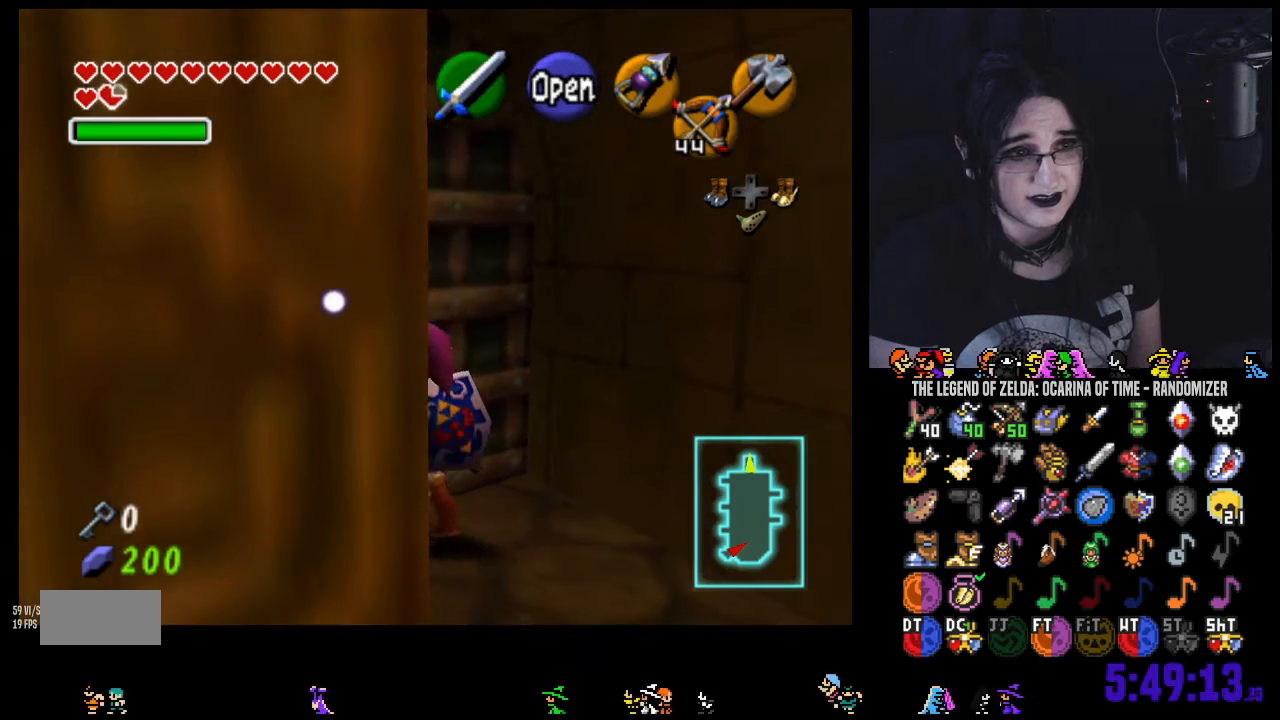
{"buttons": [], "left_stick": "center", "right_stick": "center", "events": [[33, "A", "up"], [100, "A", "down"], [183, "A", "up"]]}
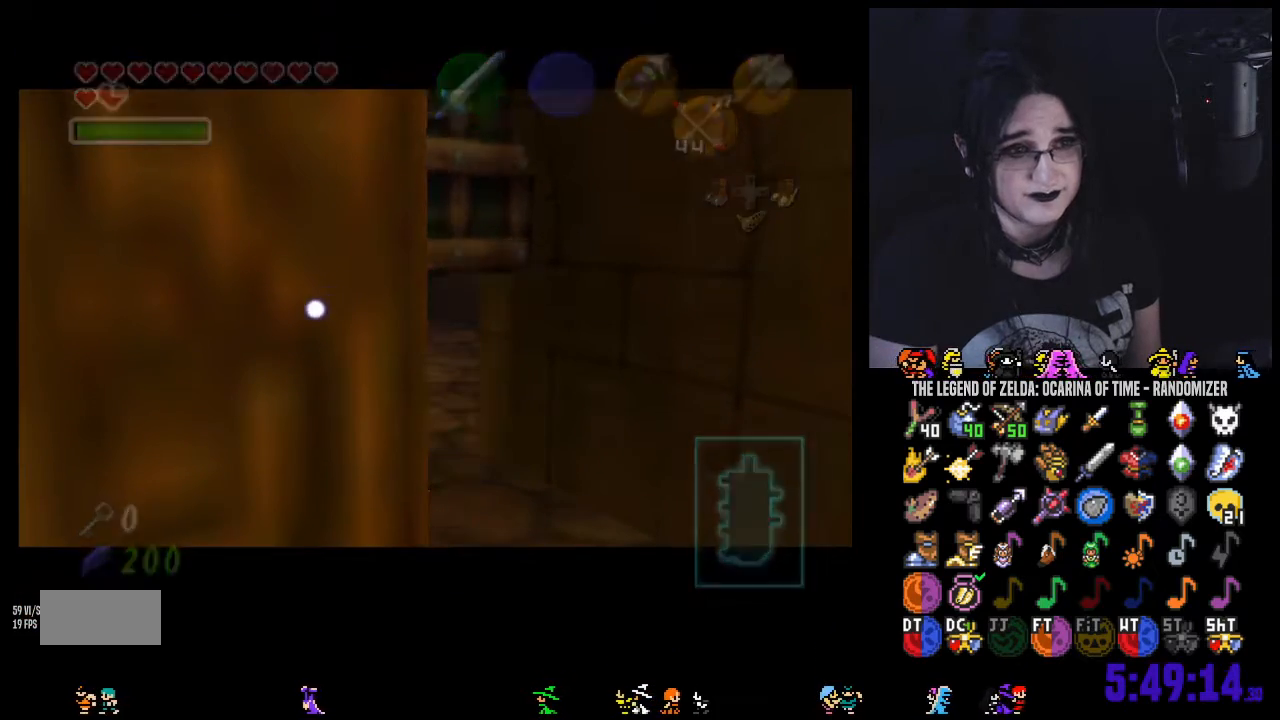
{"buttons": [], "left_stick": "center", "right_stick": "center", "events": []}
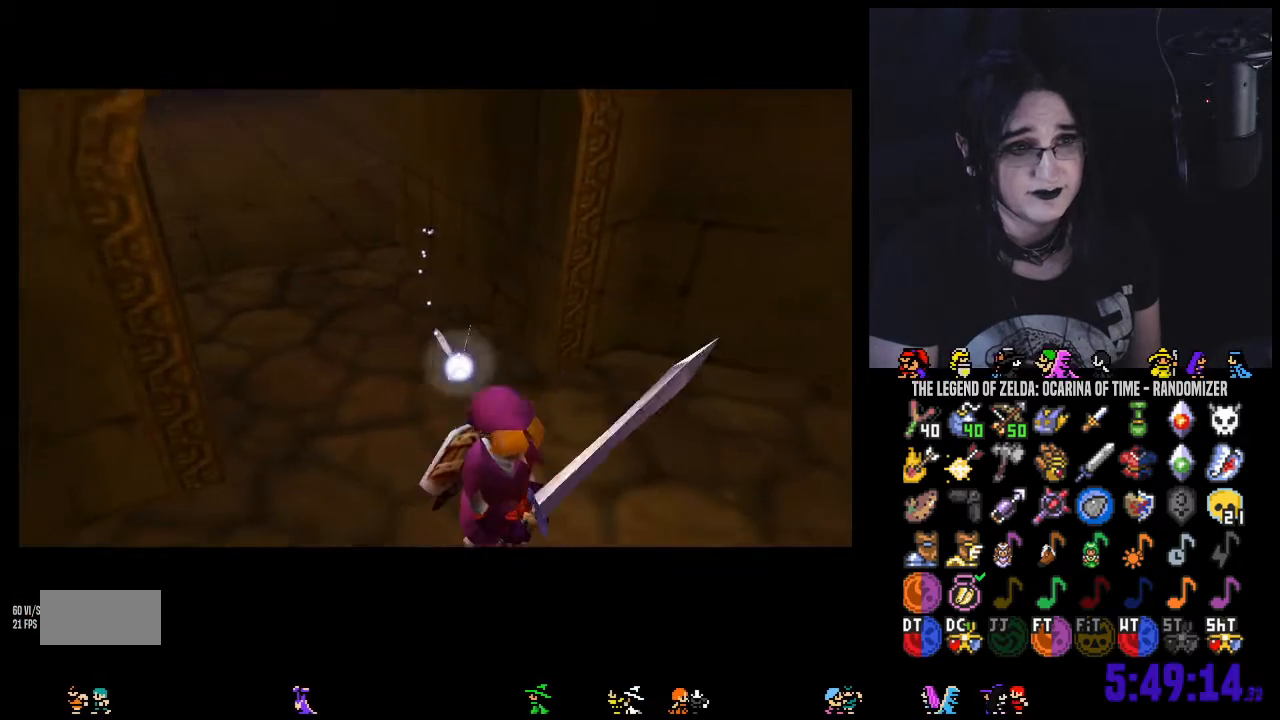
{"buttons": [], "left_stick": "center", "right_stick": "center", "events": []}
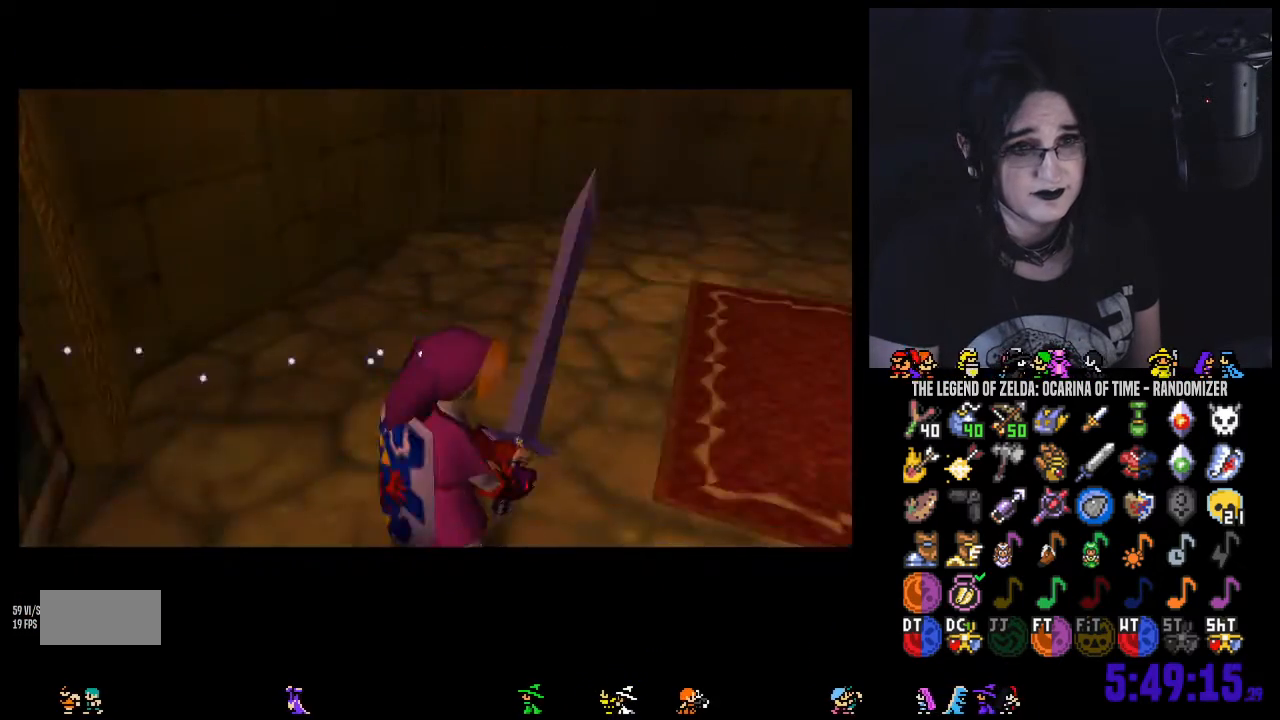
{"buttons": [], "left_stick": "up", "right_stick": "center", "events": [[500, "left_stick", "up"]]}
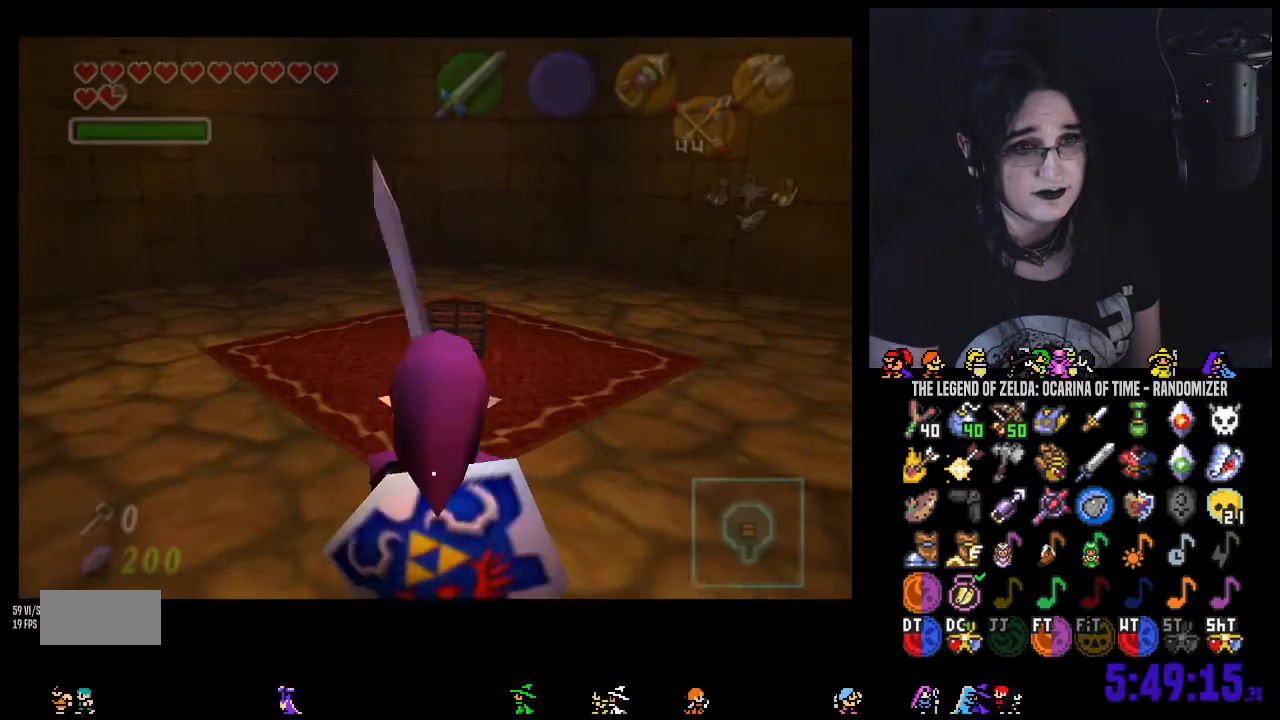
{"buttons": [], "left_stick": "up", "right_stick": "center", "events": []}
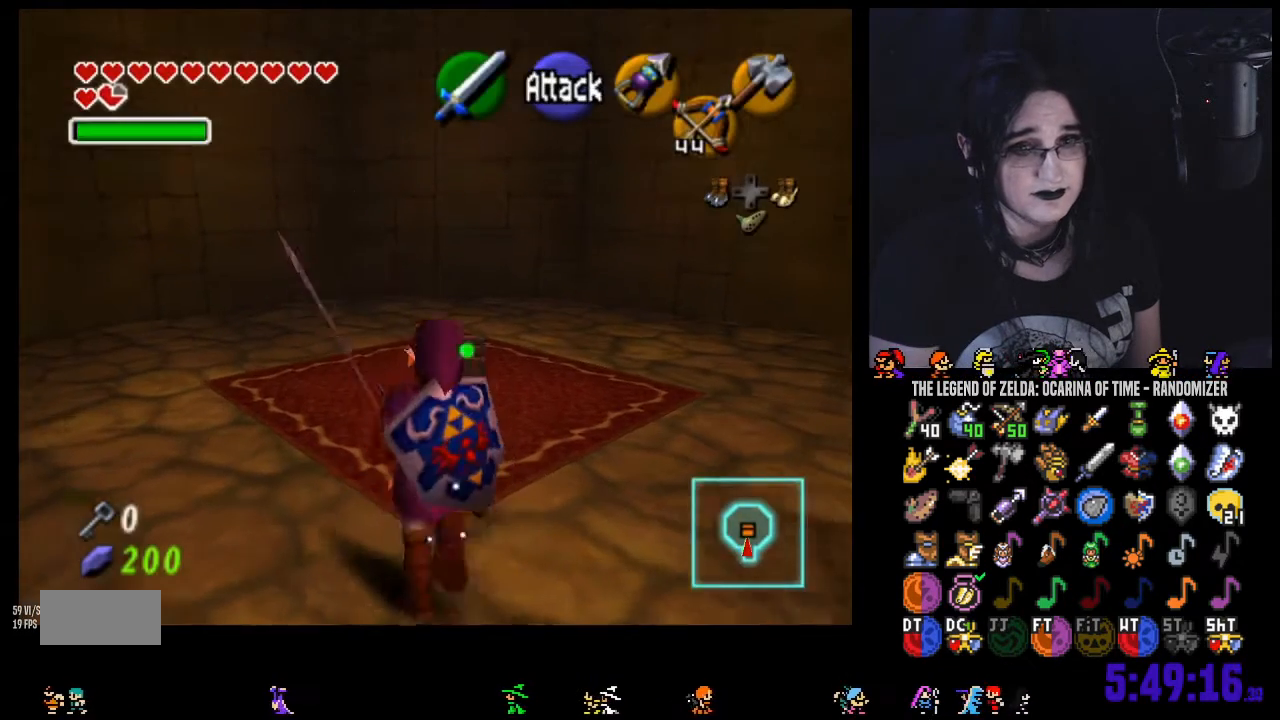
{"buttons": [], "left_stick": "center", "right_stick": "center", "events": [[383, "left_stick", "center"], [417, "A", "down"], [467, "A", "up"]]}
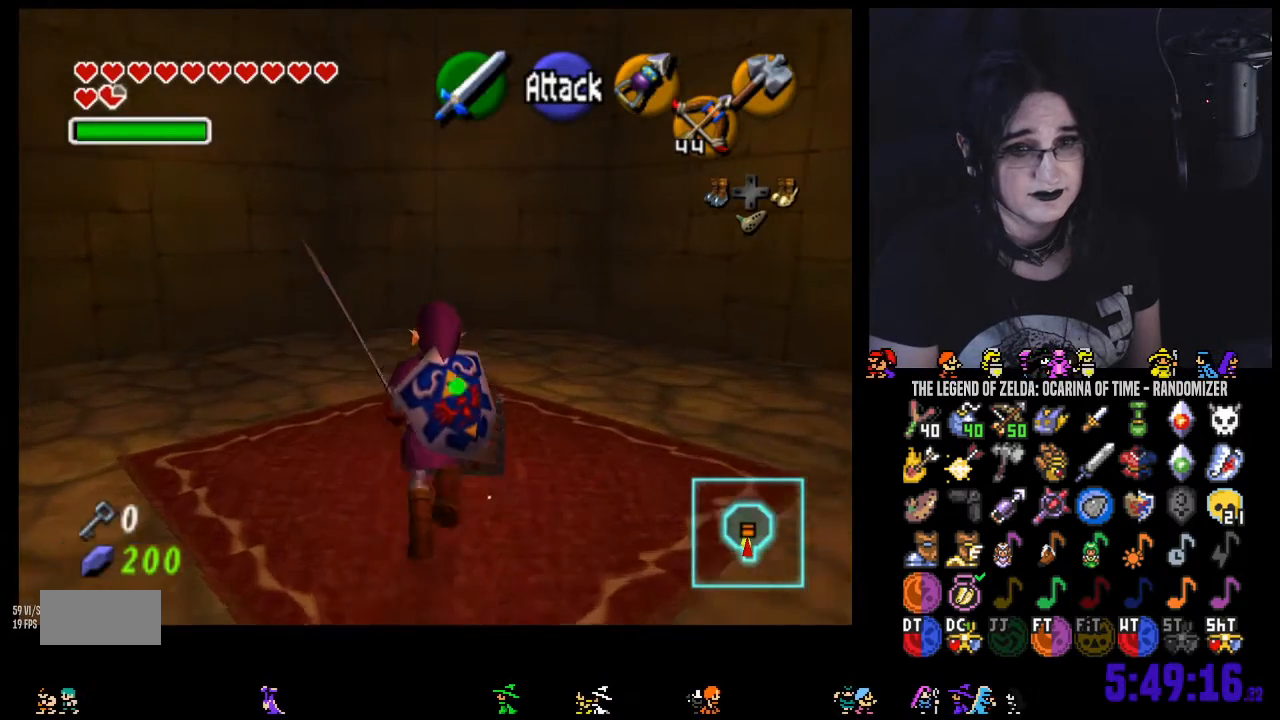
{"buttons": [], "left_stick": "center", "right_stick": "center", "events": [[67, "A", "down"], [183, "A", "up"], [283, "A", "down"], [317, "A", "up"]]}
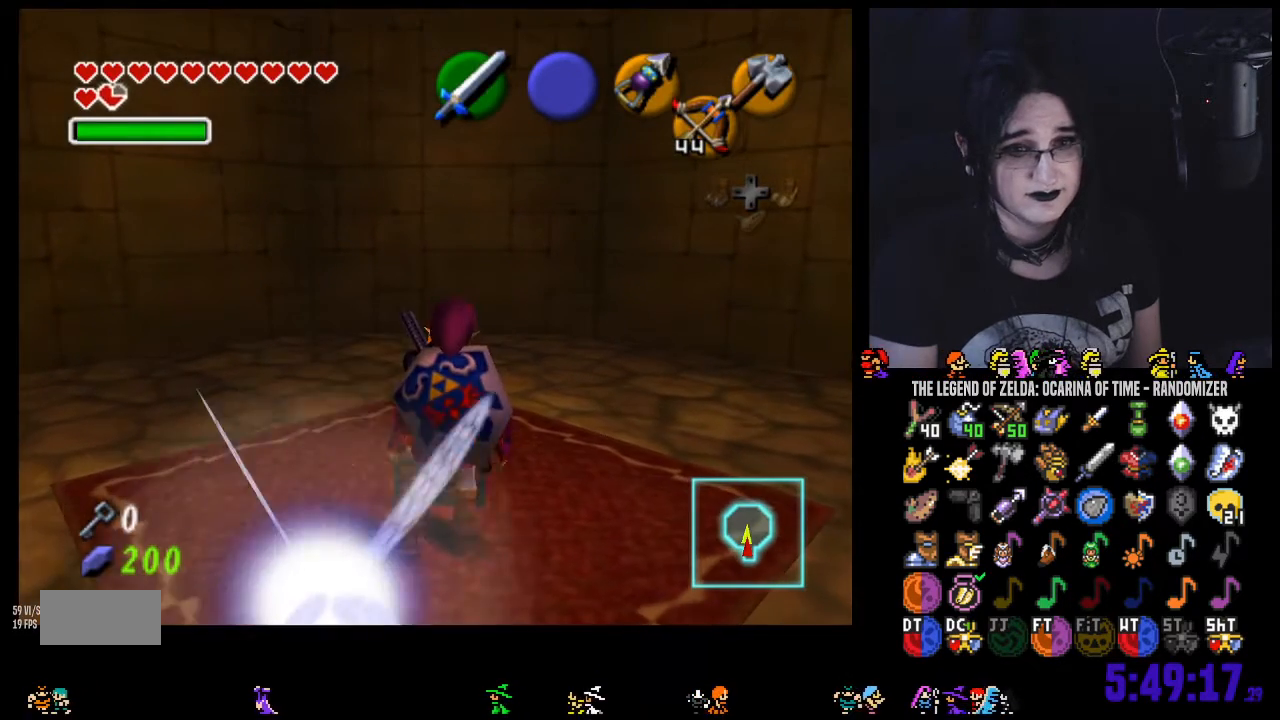
{"buttons": [], "left_stick": "center", "right_stick": "center"}
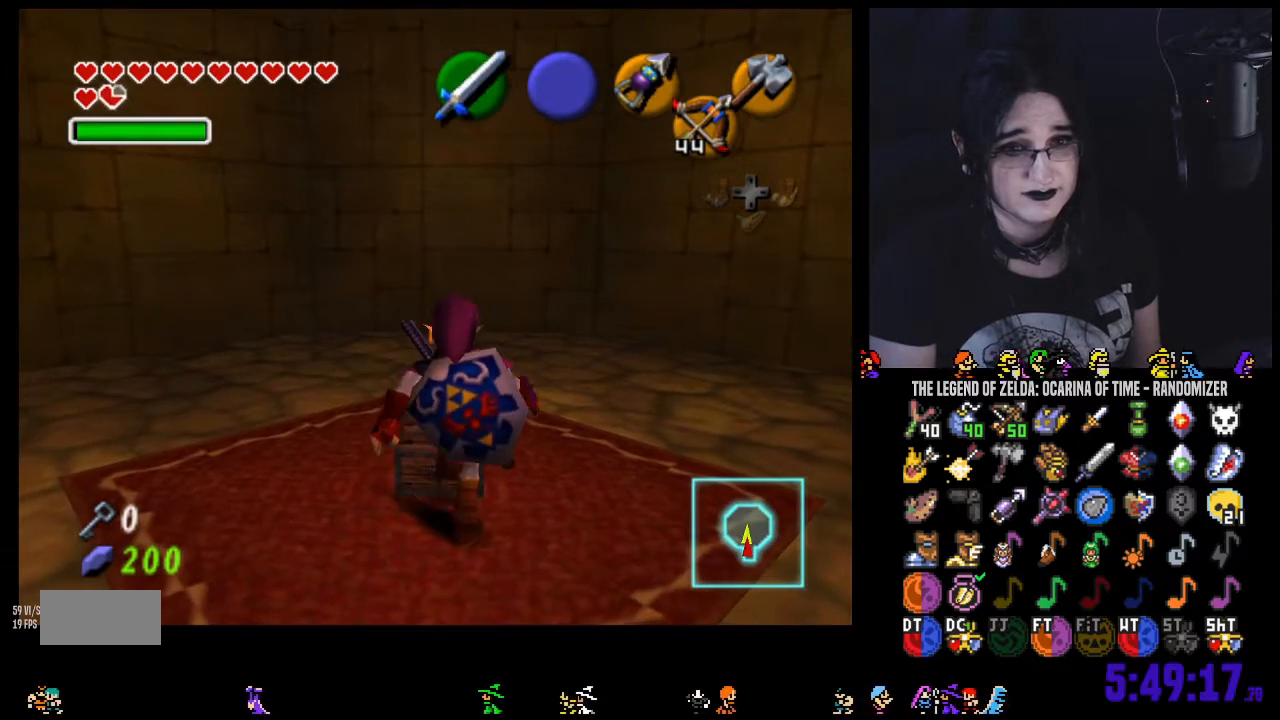
{"buttons": [], "left_stick": "center", "right_stick": "center", "events": []}
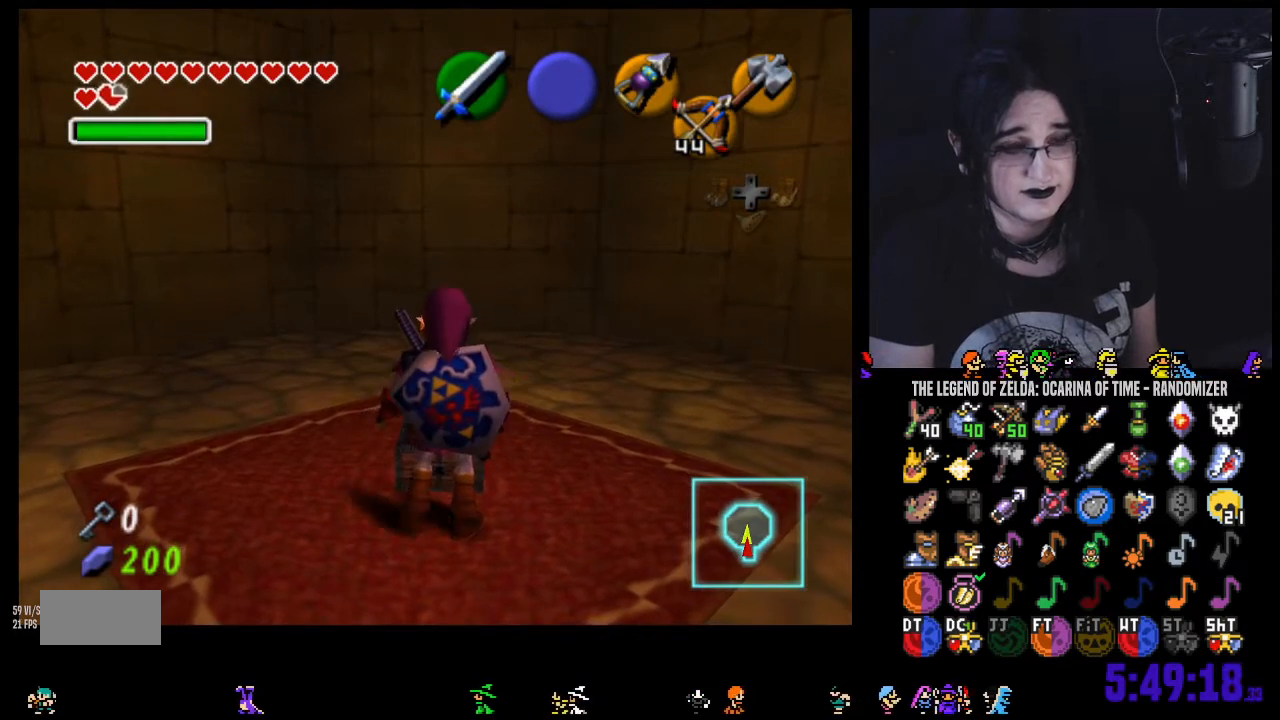
{"buttons": [], "left_stick": "center", "right_stick": "center", "events": []}
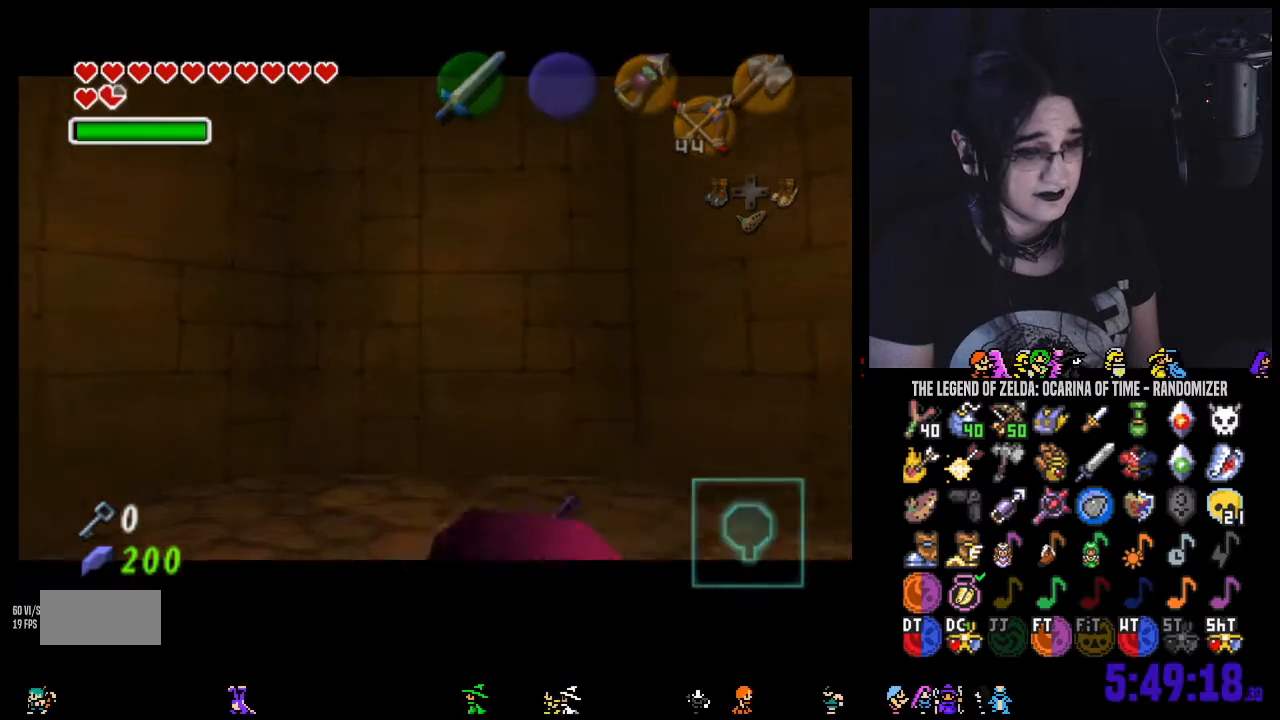
{"buttons": [], "left_stick": "center", "right_stick": "center", "events": []}
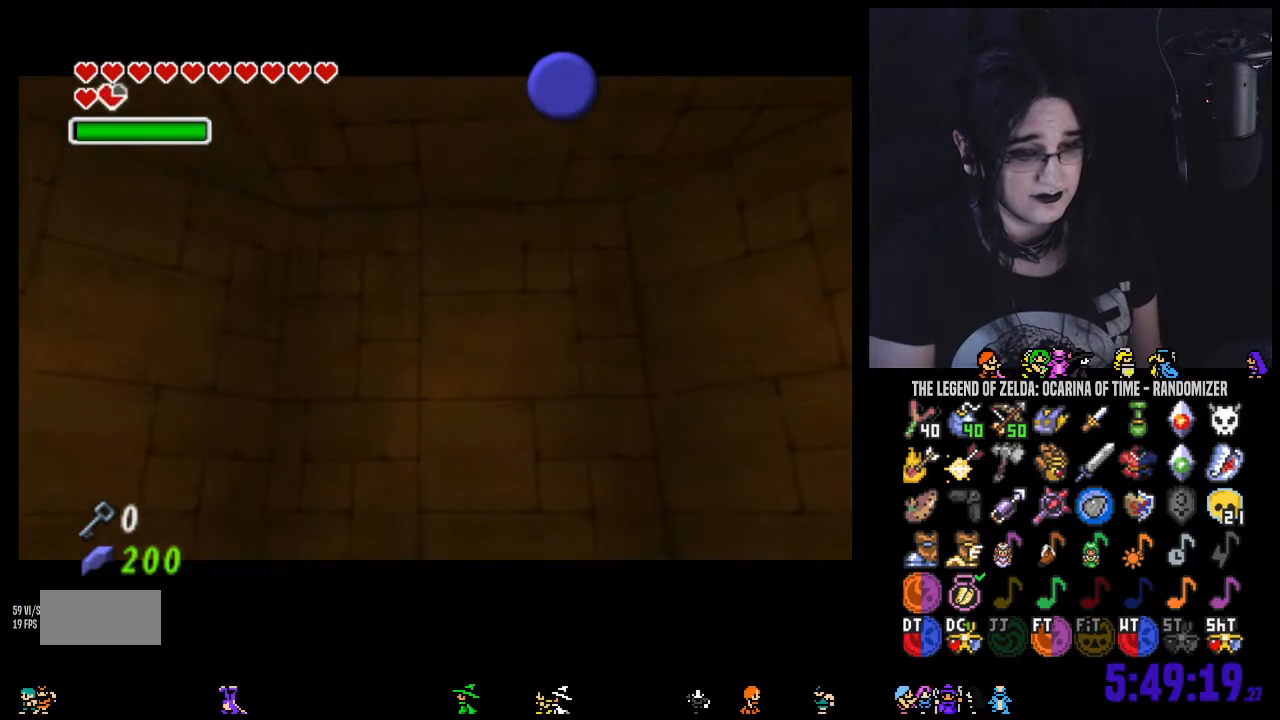
{"buttons": [], "left_stick": "center", "right_stick": "center", "events": []}
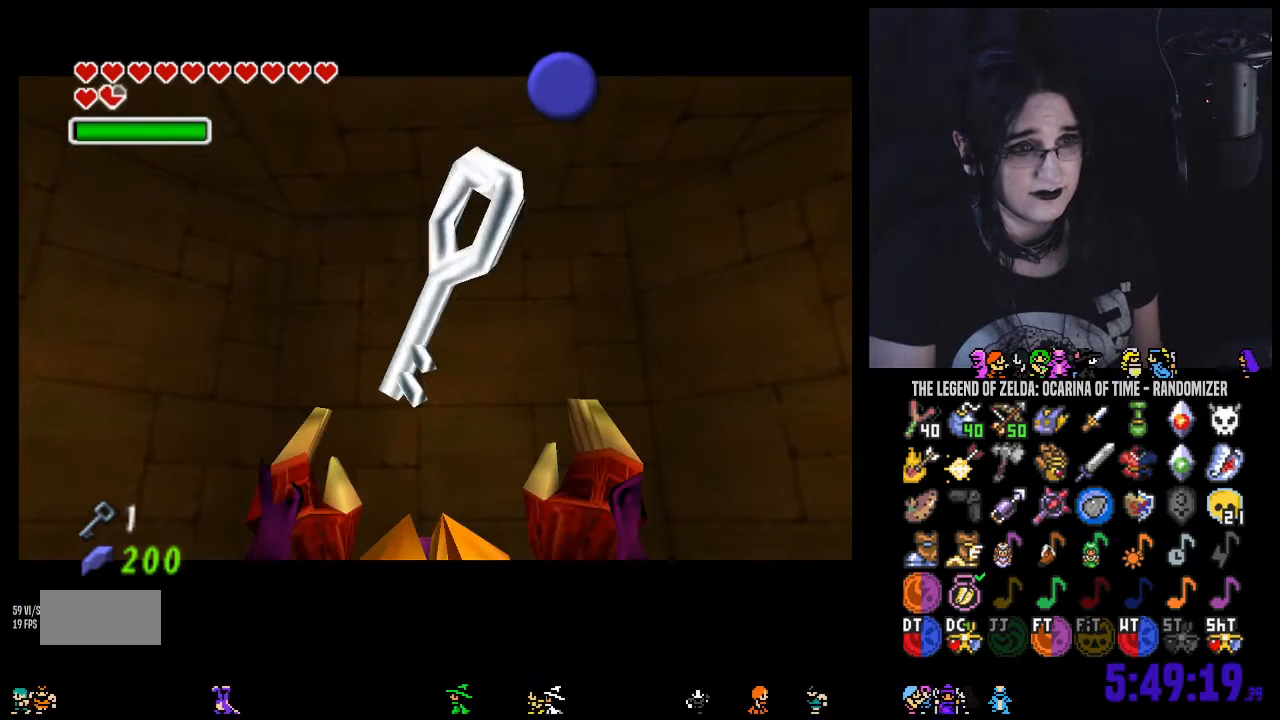
{"buttons": ["B"], "left_stick": "center", "right_stick": "center", "events": [[350, "B", "down"], [417, "B", "up"], [500, "B", "down"]]}
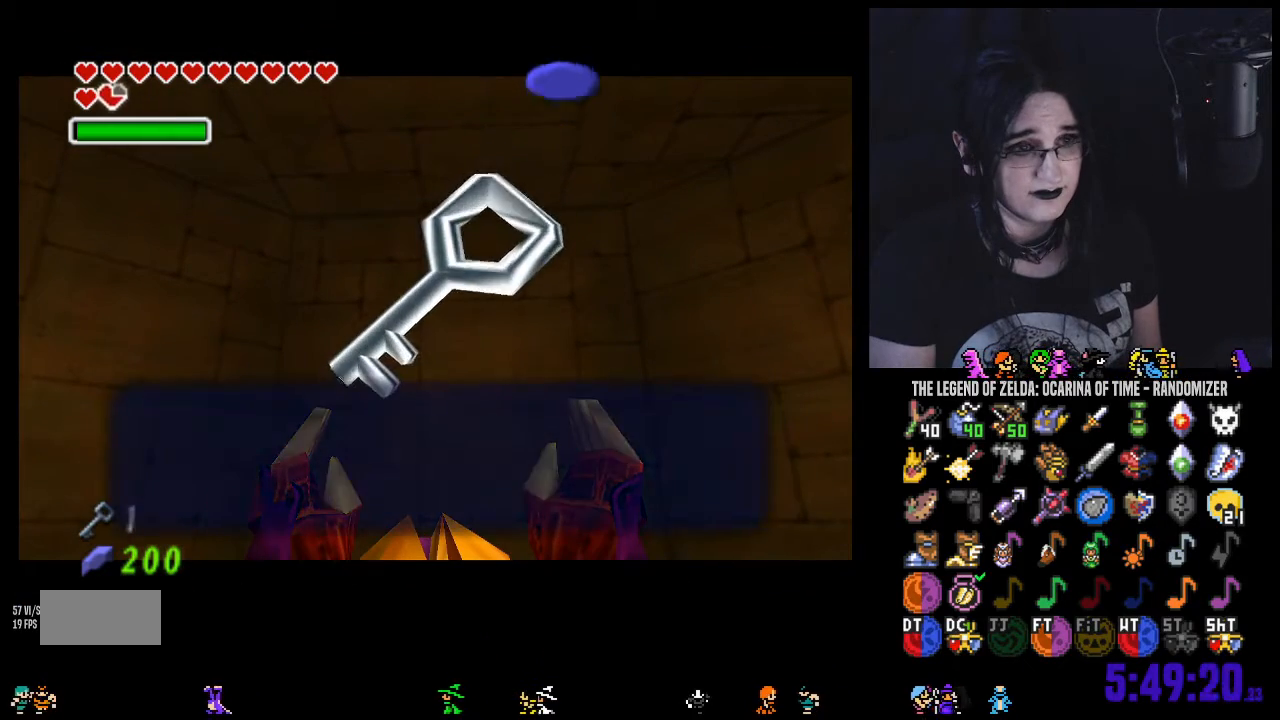
{"buttons": [], "left_stick": "center", "right_stick": "center", "events": [[67, "B", "up"], [183, "left_stick", "down"], [417, "left_stick", "center"]]}
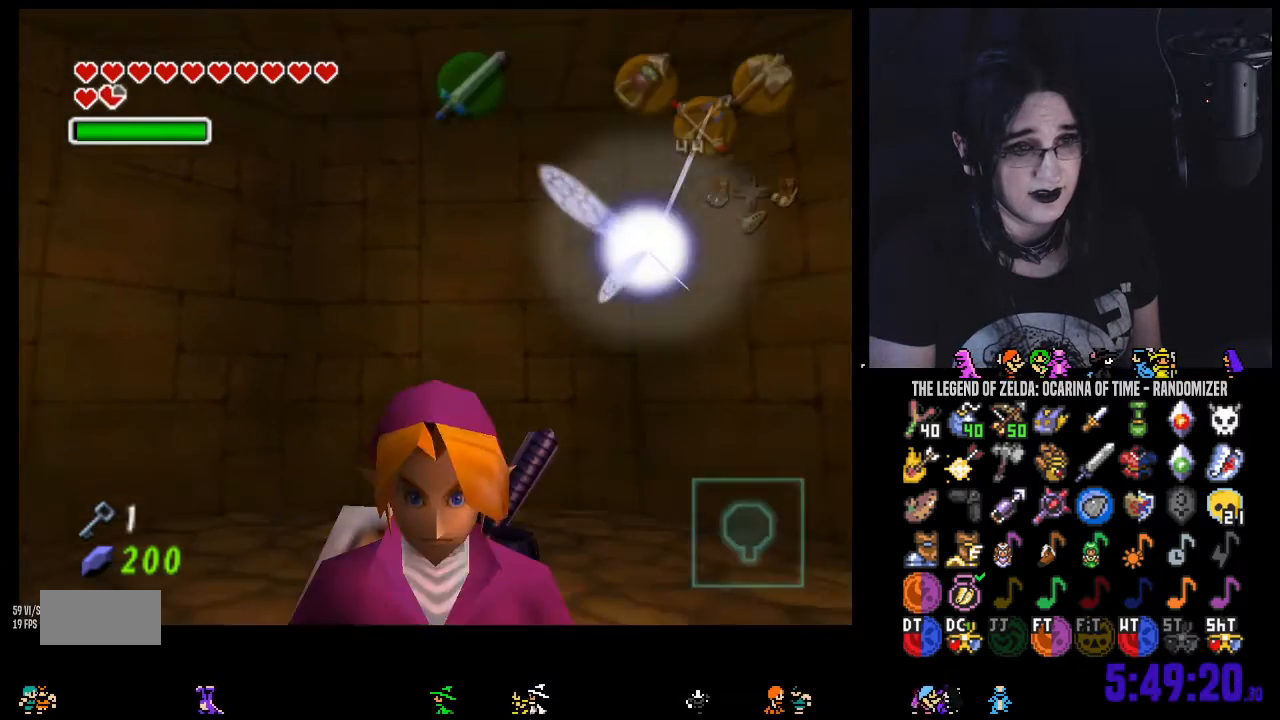
{"buttons": [], "left_stick": "center", "right_stick": "center"}
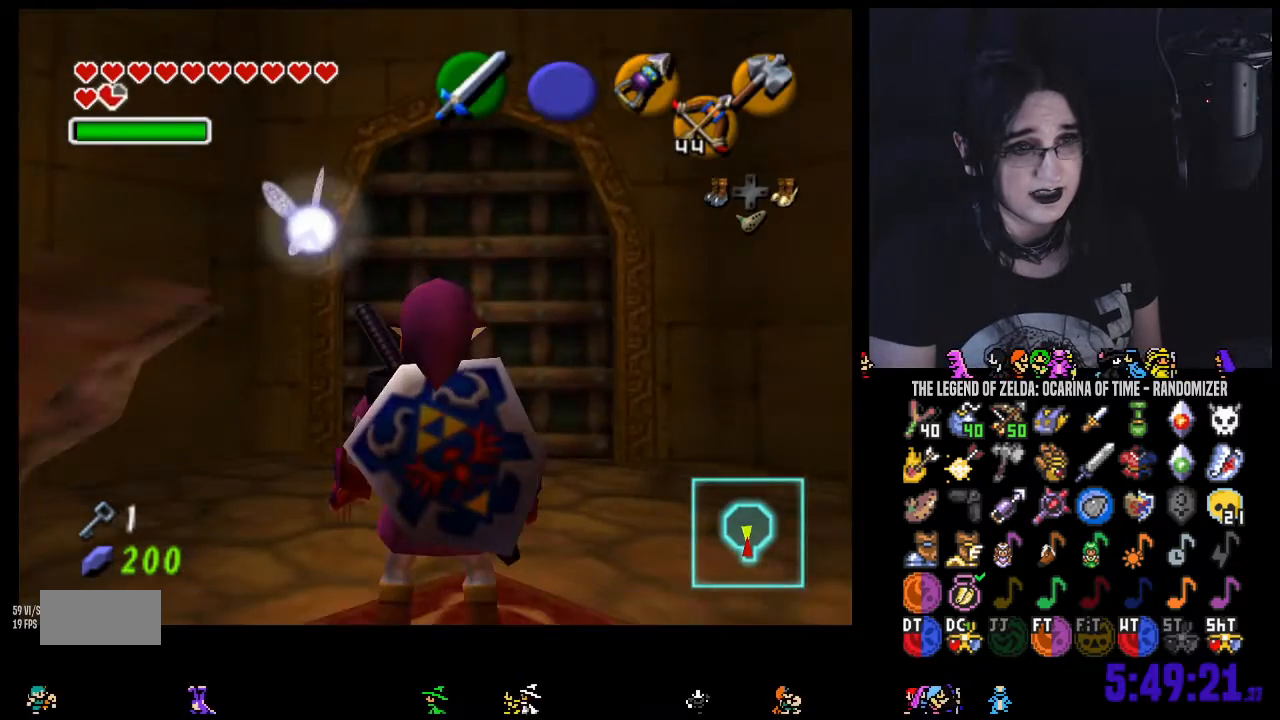
{"buttons": [], "left_stick": "up", "right_stick": "center", "events": [[33, "left_stick", "up"]]}
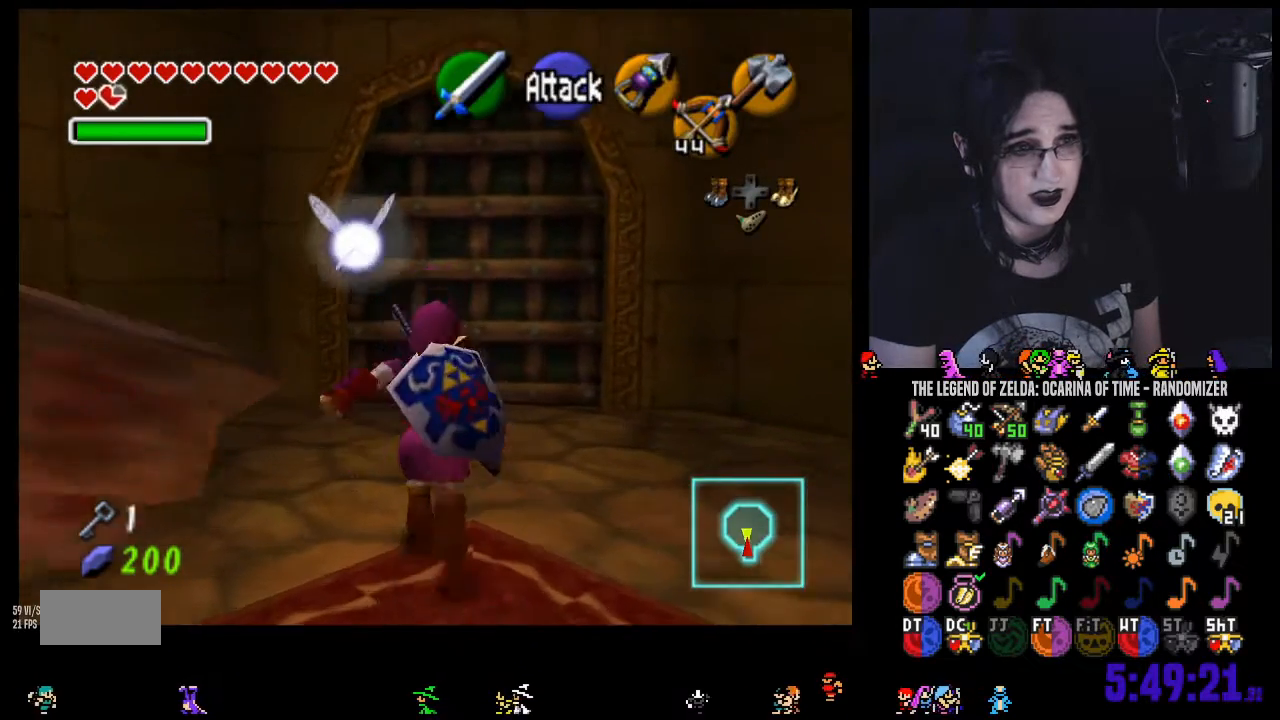
{"buttons": [], "left_stick": "up", "right_stick": "center", "events": []}
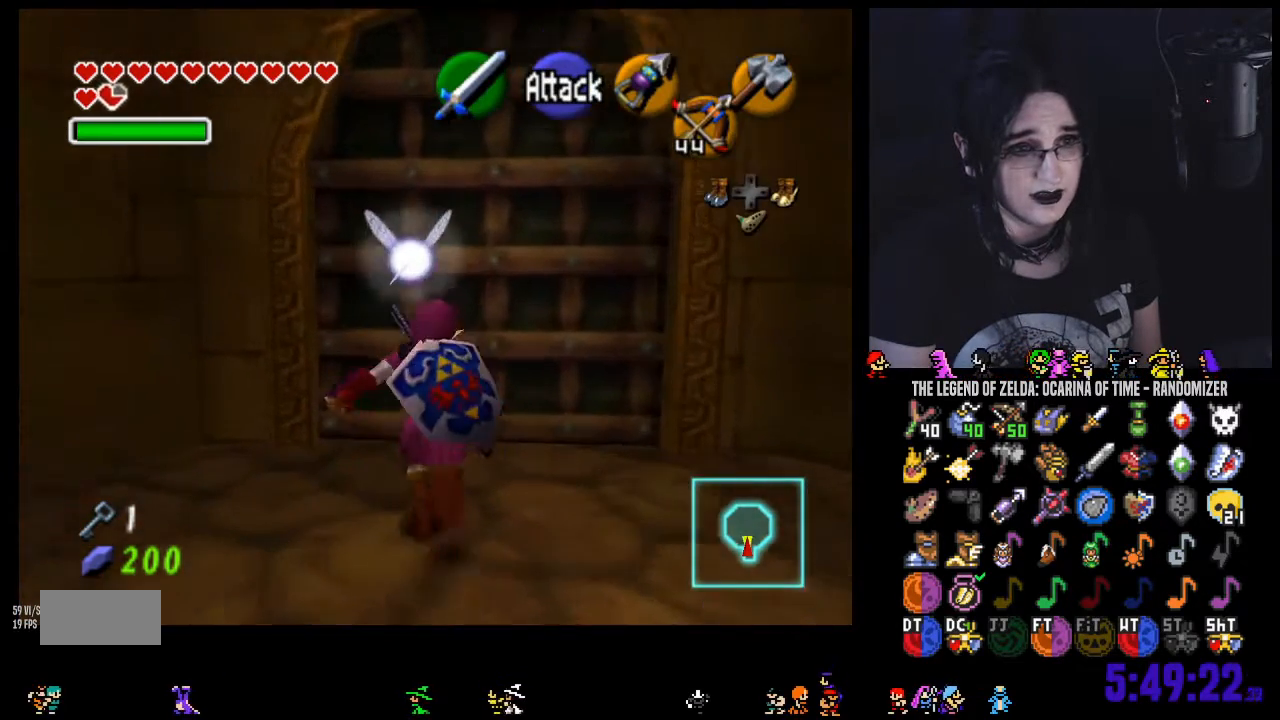
{"buttons": [], "left_stick": "center", "right_stick": "center", "events": [[183, "left_stick", "center"], [350, "A", "down"], [450, "A", "up"]]}
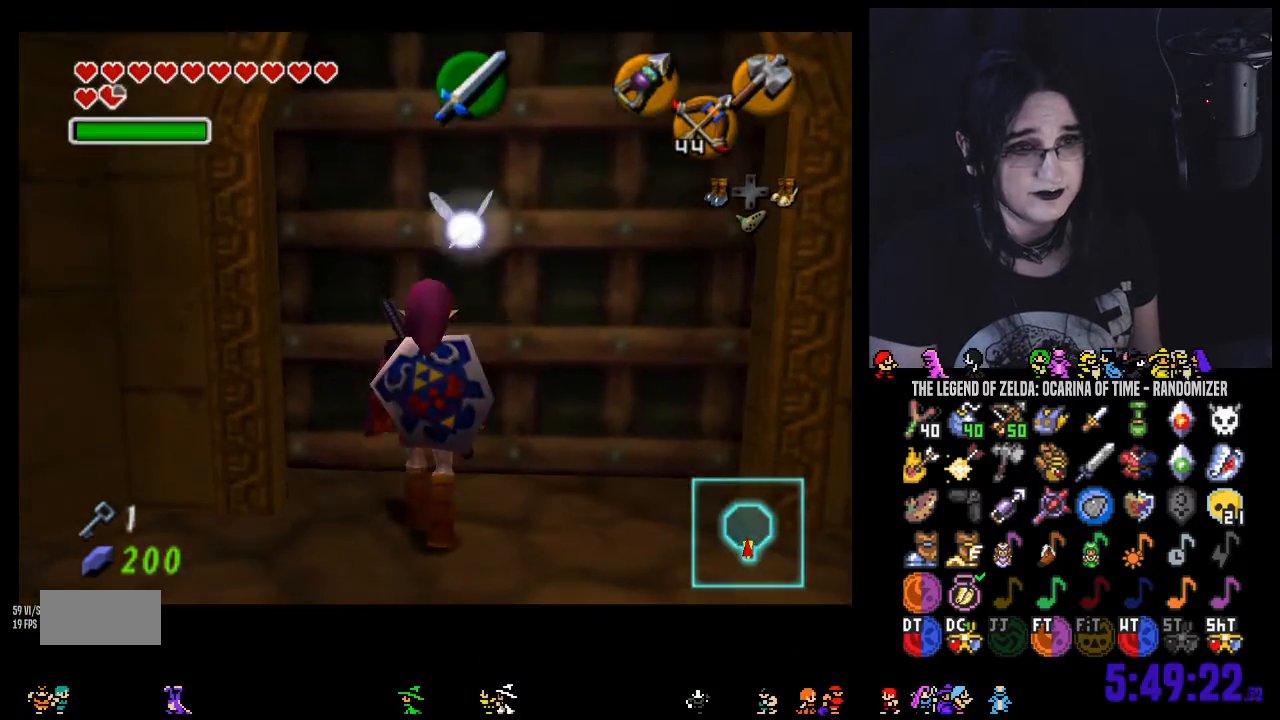
{"buttons": [], "left_stick": "center", "right_stick": "center", "events": []}
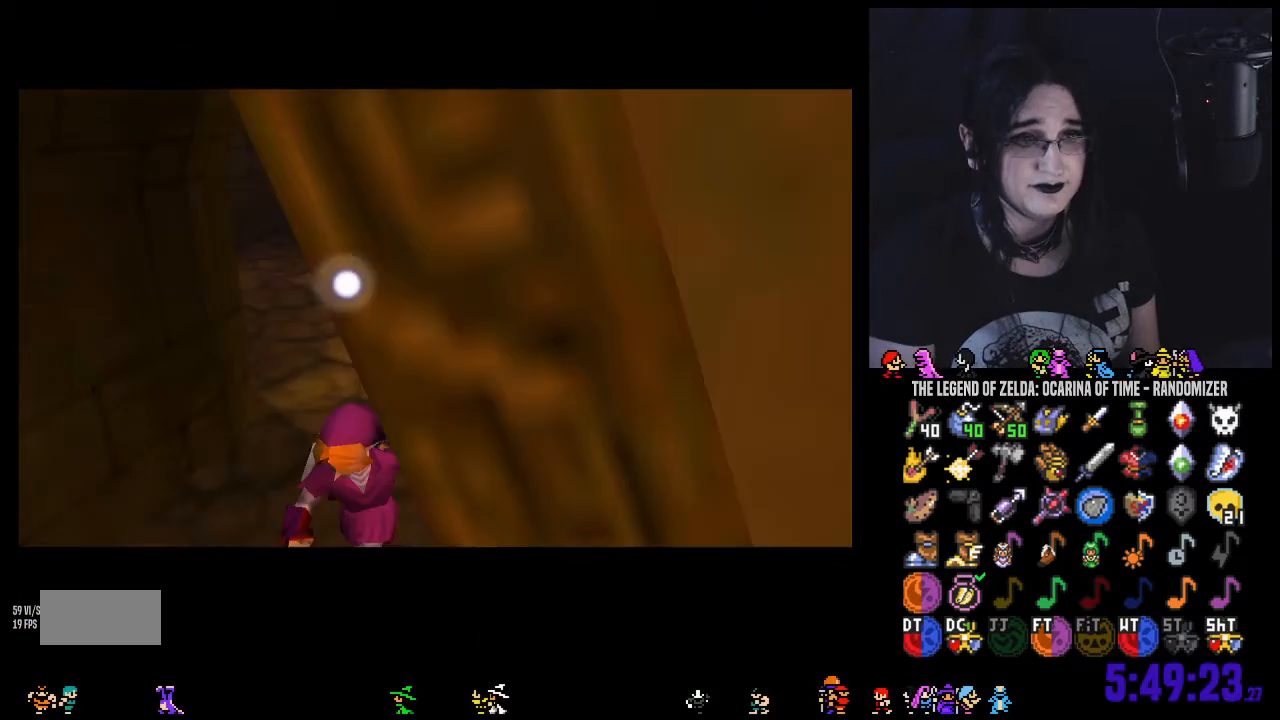
{"buttons": [], "left_stick": "center", "right_stick": "center", "events": []}
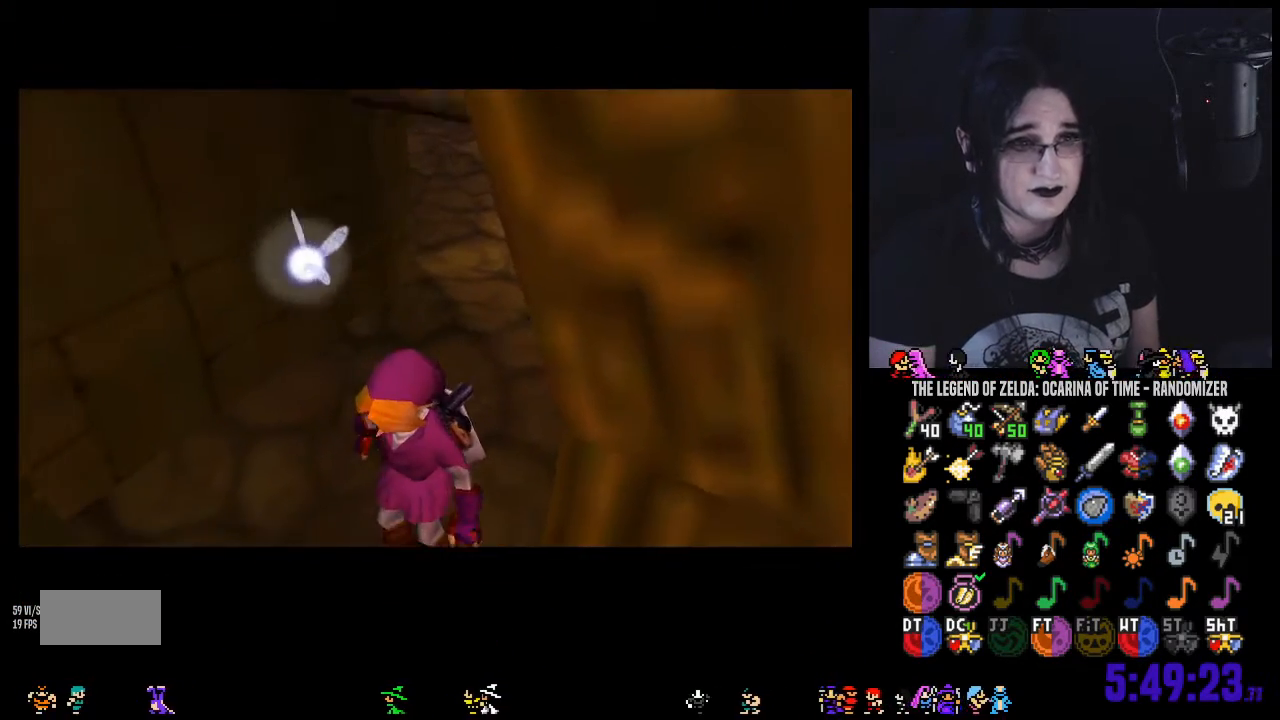
{"buttons": [], "left_stick": "center", "right_stick": "center", "events": []}